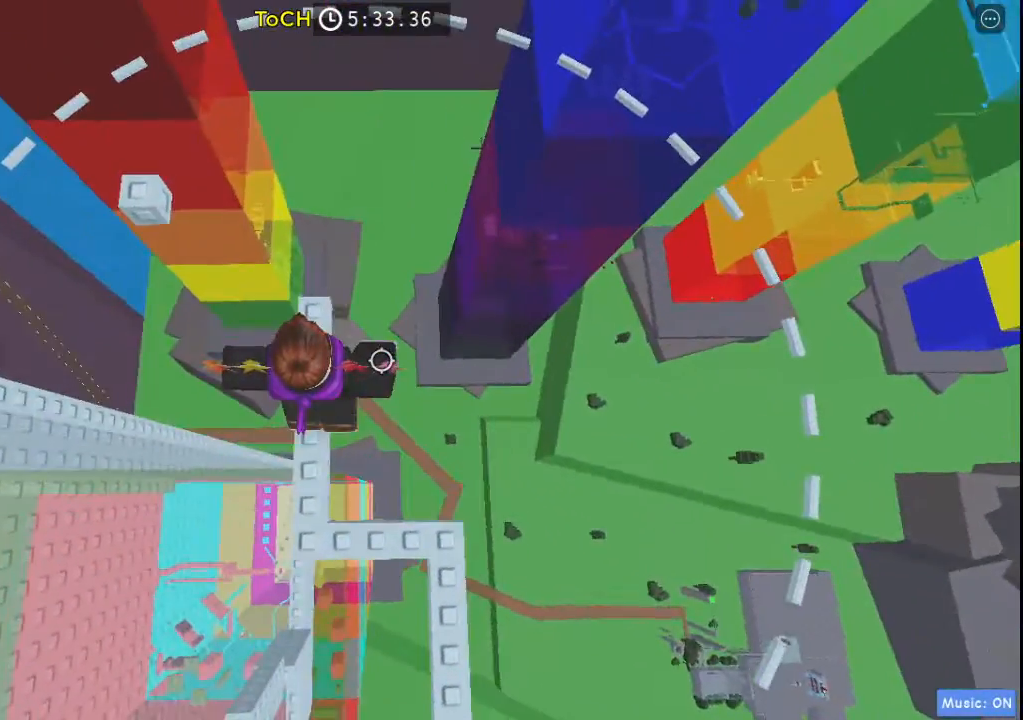
Gameplay with keyboard and mouse; each line is a JSON object with the keys held at the frame after it. "events" lists presses ("down") and releases ("up") of "a", "ctrl", "d", "s", "shift", "space" and "w" between this image and that frame as [ms after this image, input, new state], when the widget could be followed in between. No other keys are recorded. Mouse buttons are not recorded. Not read: mouse_move.
{"keys": ["space", "w"], "events": [[17, "w", "down"], [117, "w", "up"], [450, "space", "down"], [500, "w", "down"]]}
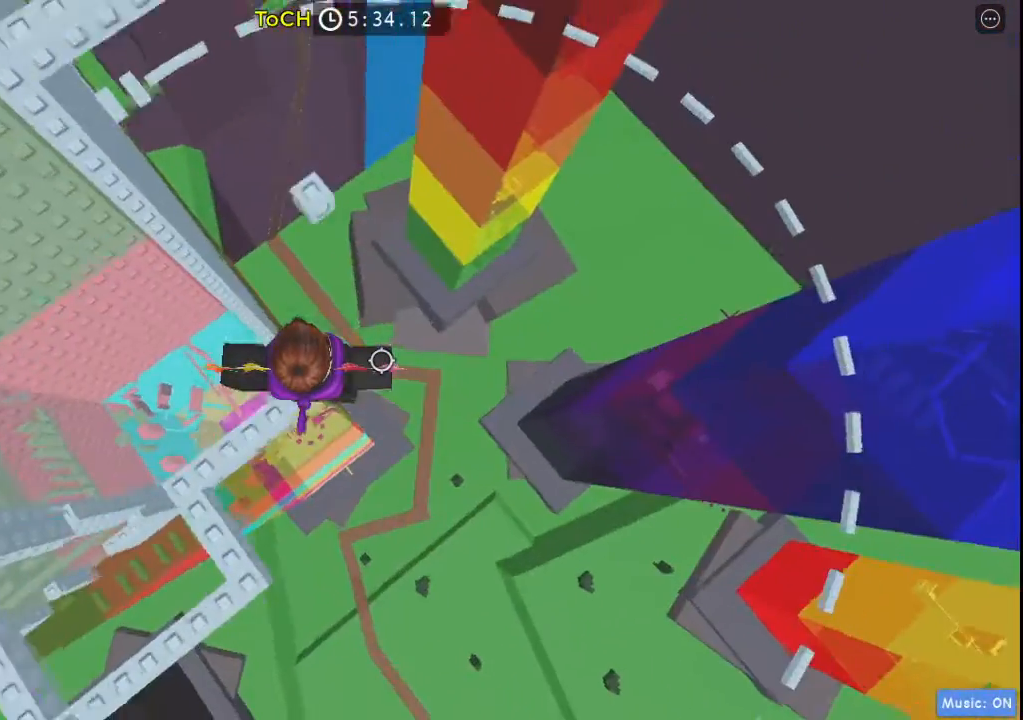
{"keys": [], "events": [[133, "space", "up"], [417, "w", "up"]]}
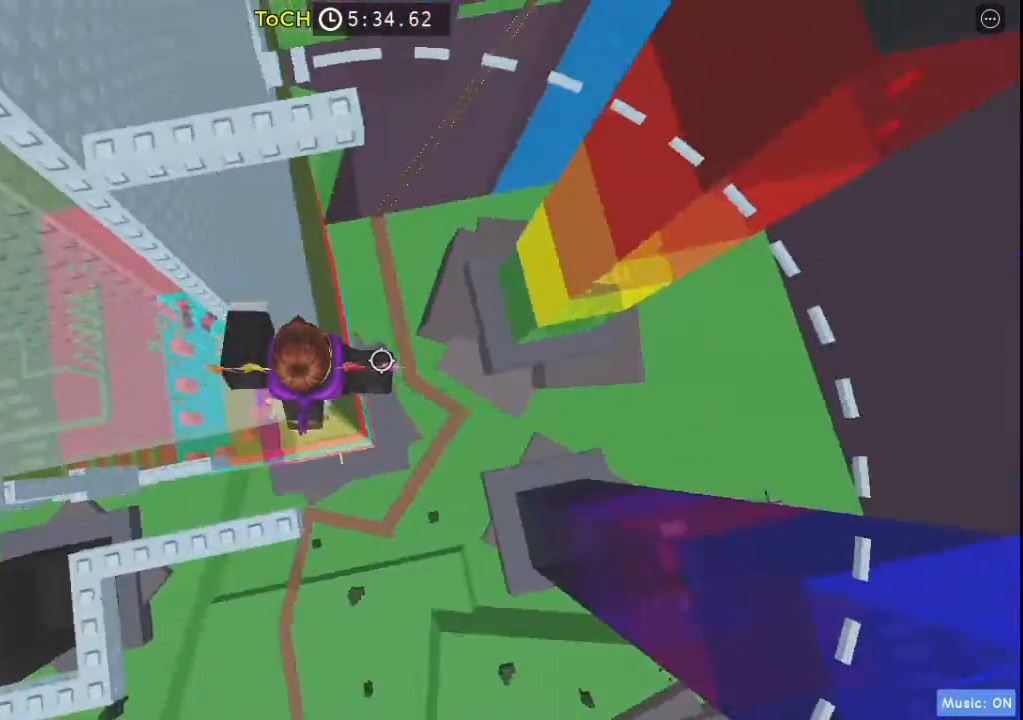
{"keys": [], "events": [[100, "space", "down"], [100, "w", "down"], [300, "space", "up"], [483, "w", "up"]]}
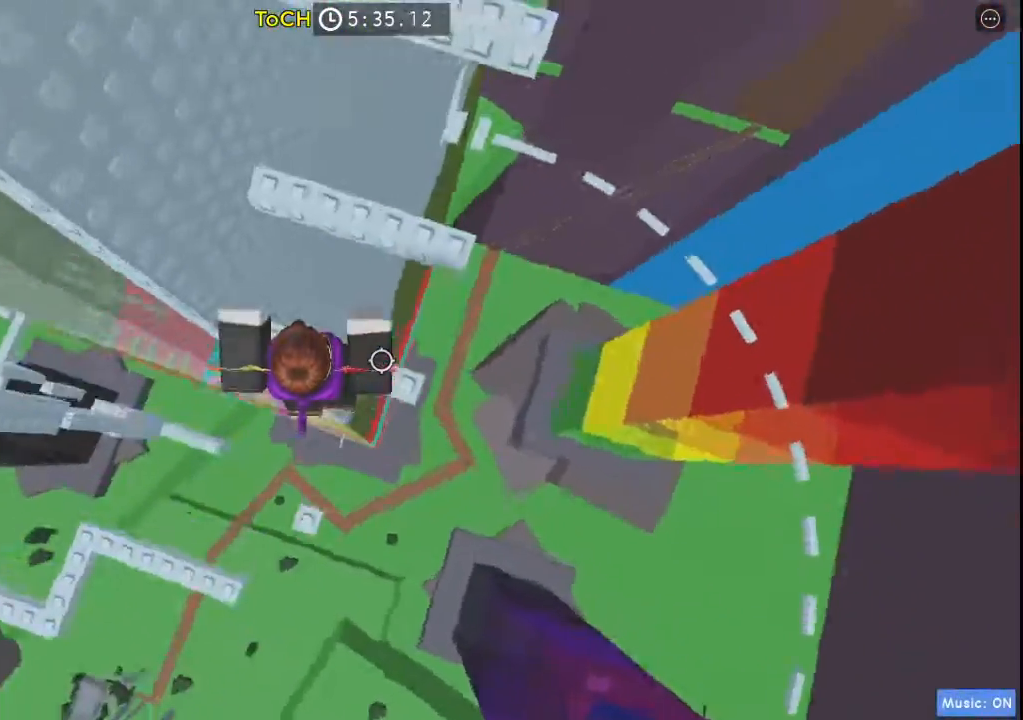
{"keys": ["d"], "events": [[217, "space", "down"], [300, "d", "down"], [400, "space", "up"]]}
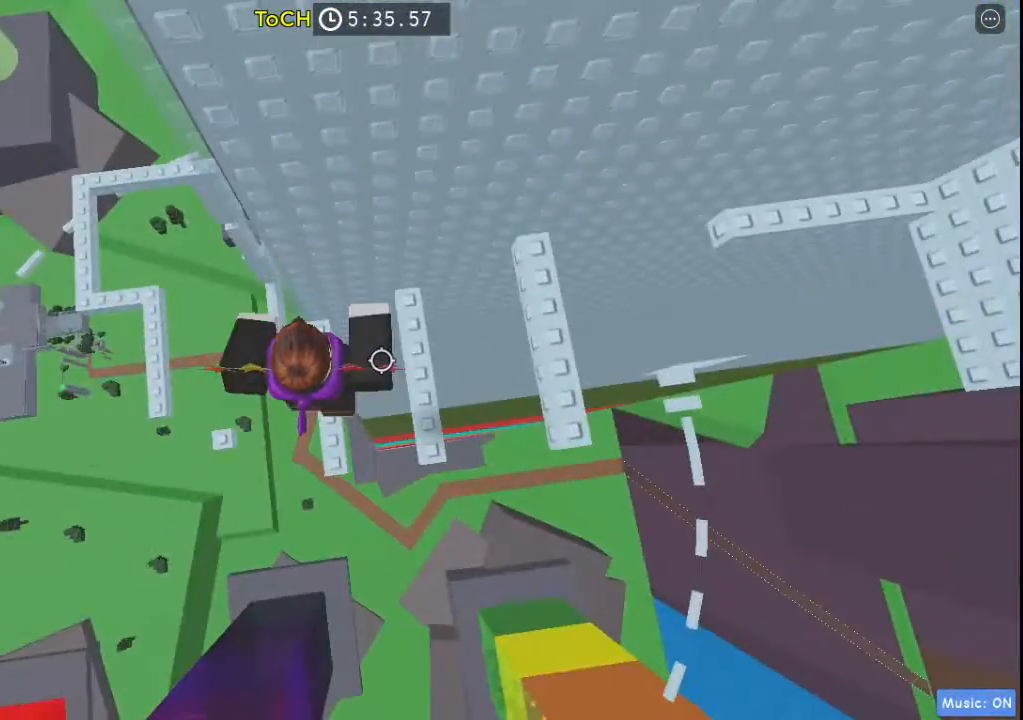
{"keys": ["d"], "events": [[217, "d", "up"], [317, "space", "down"], [417, "d", "down"], [467, "space", "up"]]}
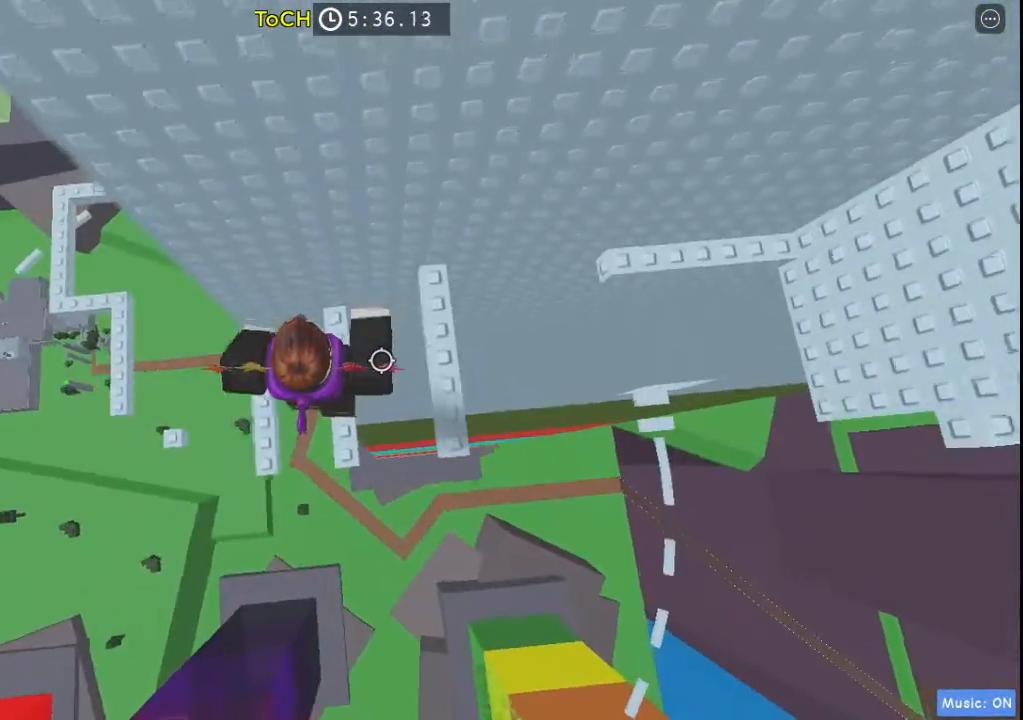
{"keys": ["space", "w"], "events": [[250, "d", "up"], [283, "w", "down"], [383, "space", "down"]]}
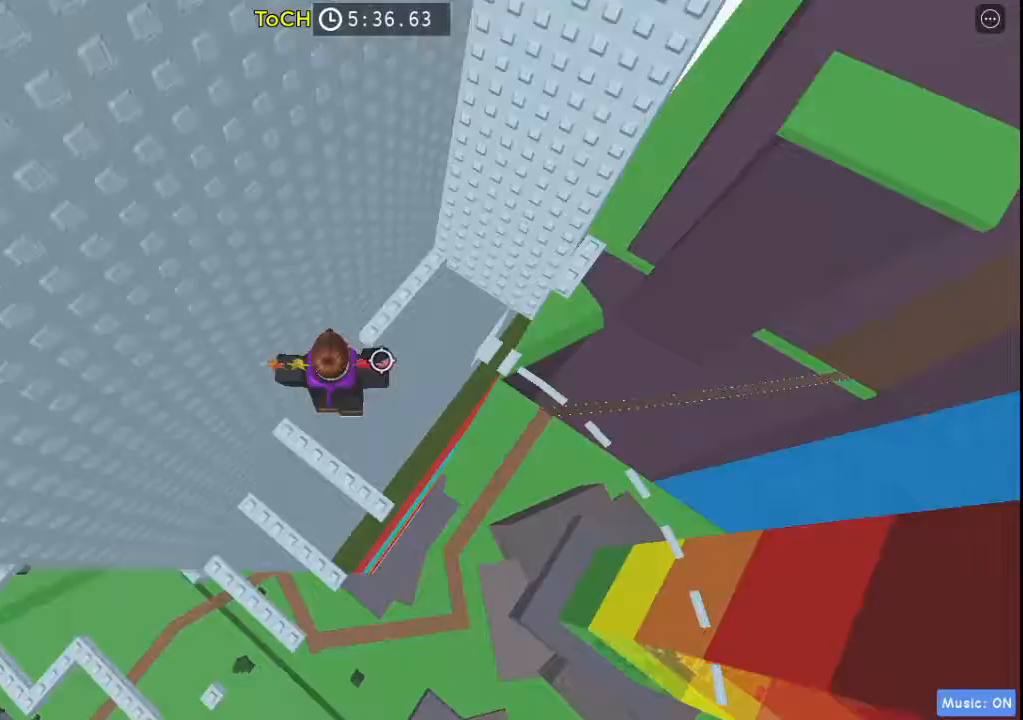
{"keys": ["w"], "events": [[117, "space", "up"]]}
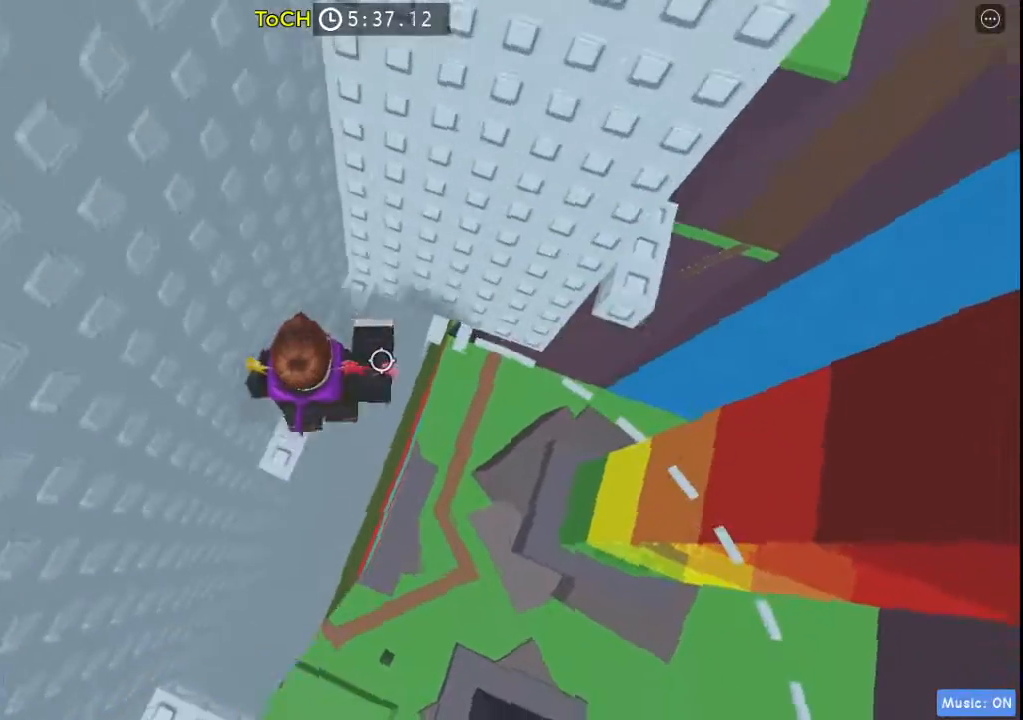
{"keys": ["d", "space"], "events": [[83, "w", "up"], [233, "d", "down"], [367, "space", "down"]]}
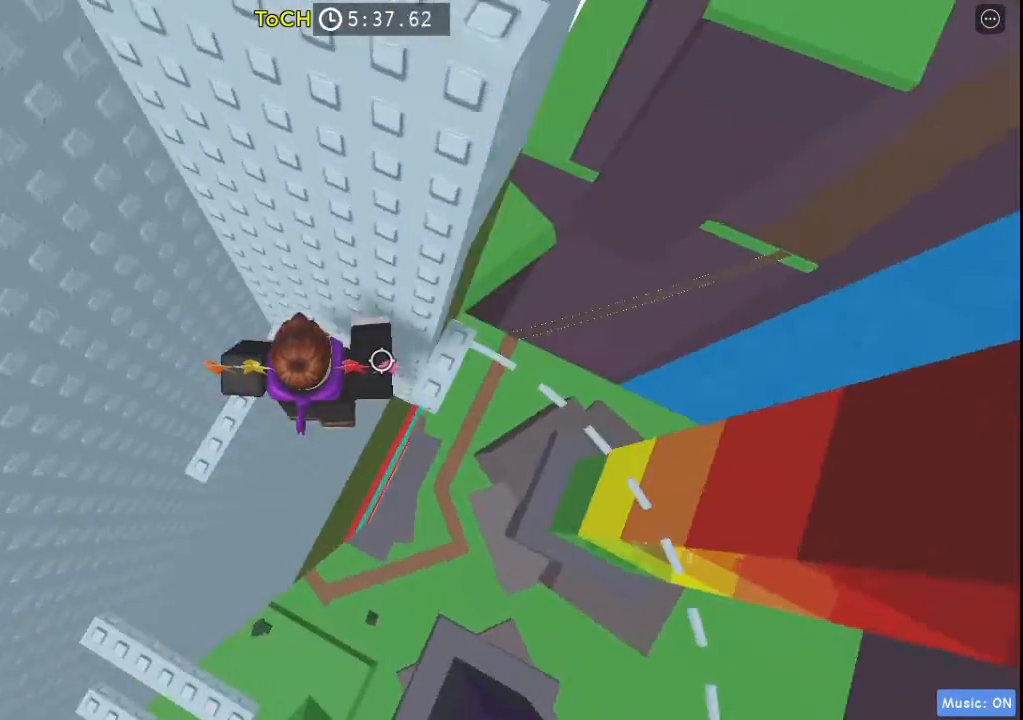
{"keys": [], "events": [[17, "space", "up"], [150, "w", "down"], [300, "d", "up"], [300, "w", "up"]]}
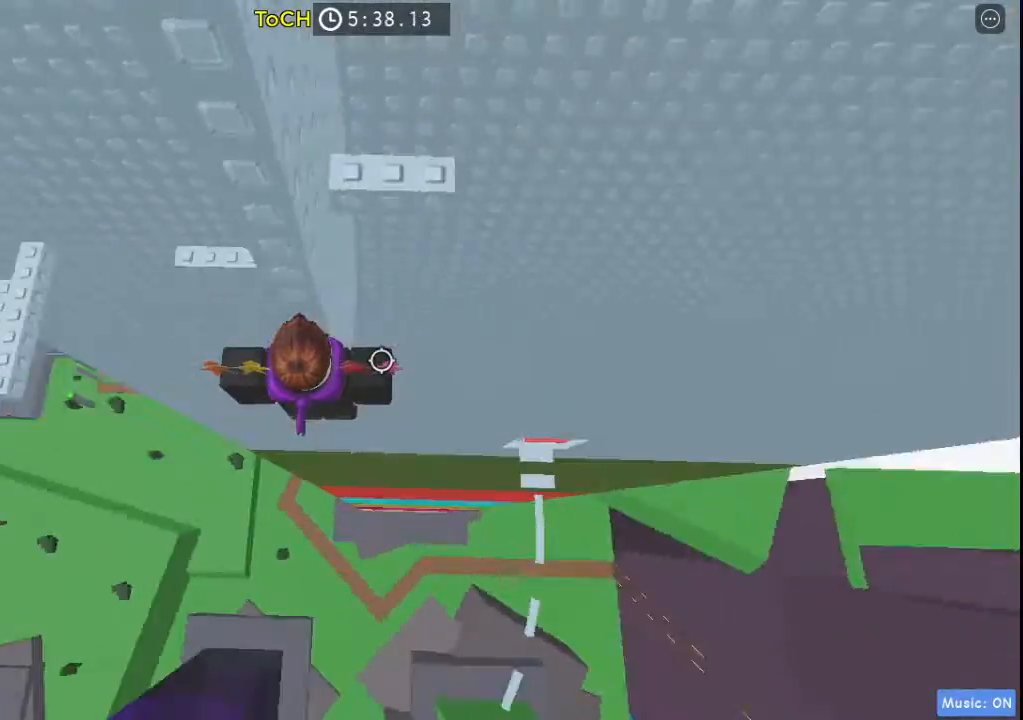
{"keys": ["w"], "events": [[167, "d", "down"], [267, "space", "down"], [350, "w", "down"], [500, "d", "up"], [500, "space", "up"]]}
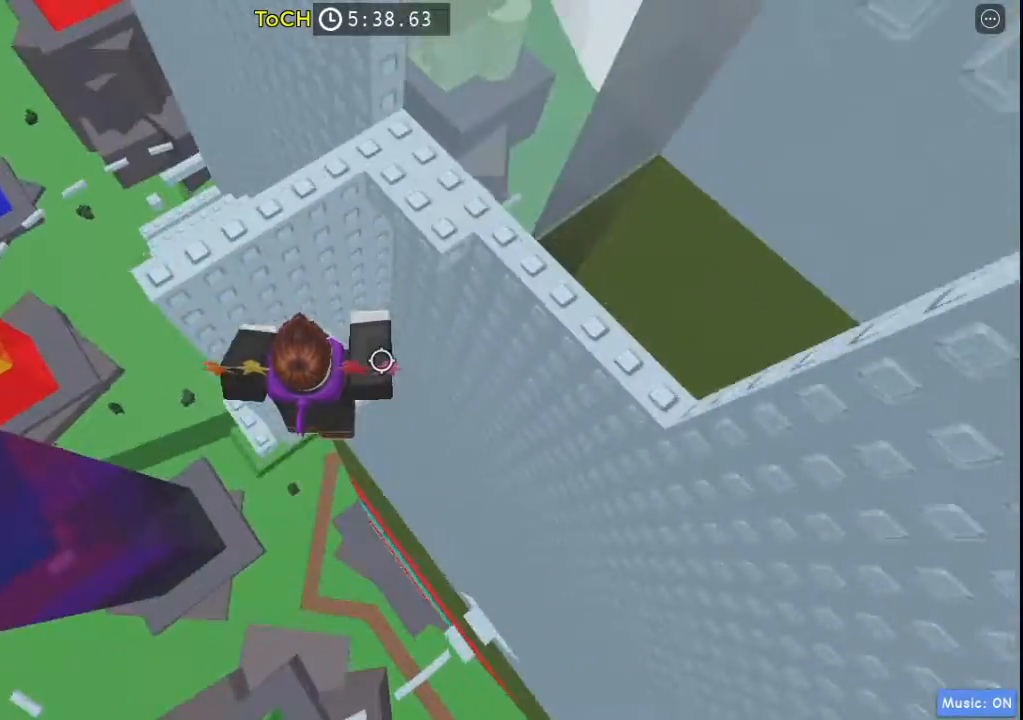
{"keys": ["w"], "events": [[83, "w", "up"], [450, "w", "down"]]}
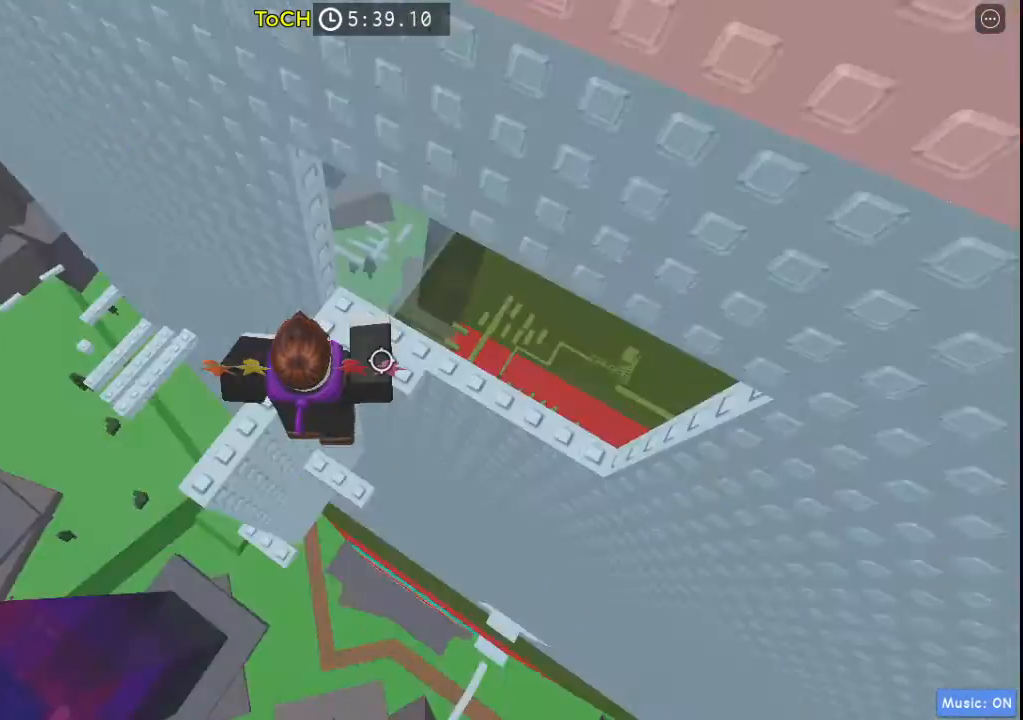
{"keys": [], "events": [[150, "w", "up"]]}
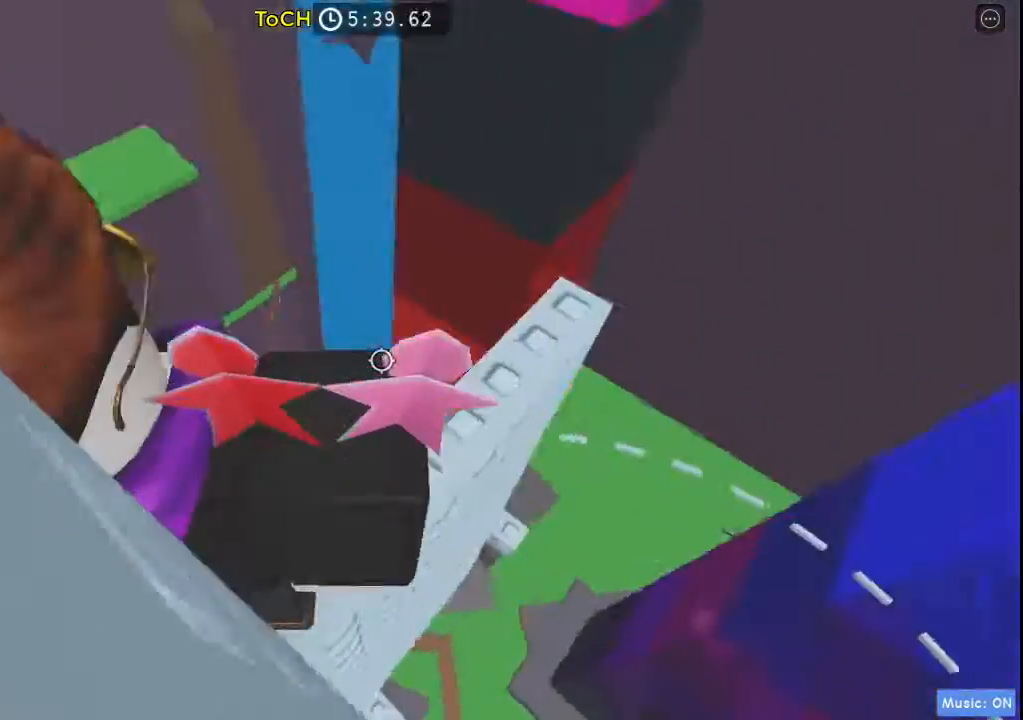
{"keys": [], "events": [[67, "a", "down"], [117, "a", "up"]]}
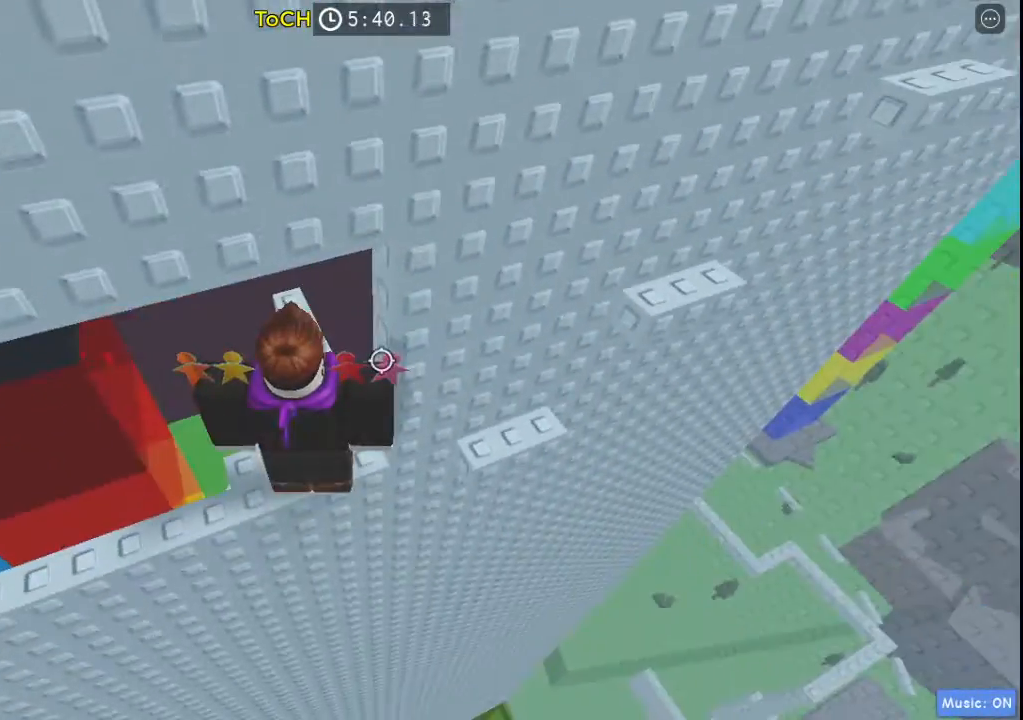
{"keys": ["d", "space"], "events": [[317, "d", "down"], [467, "space", "down"]]}
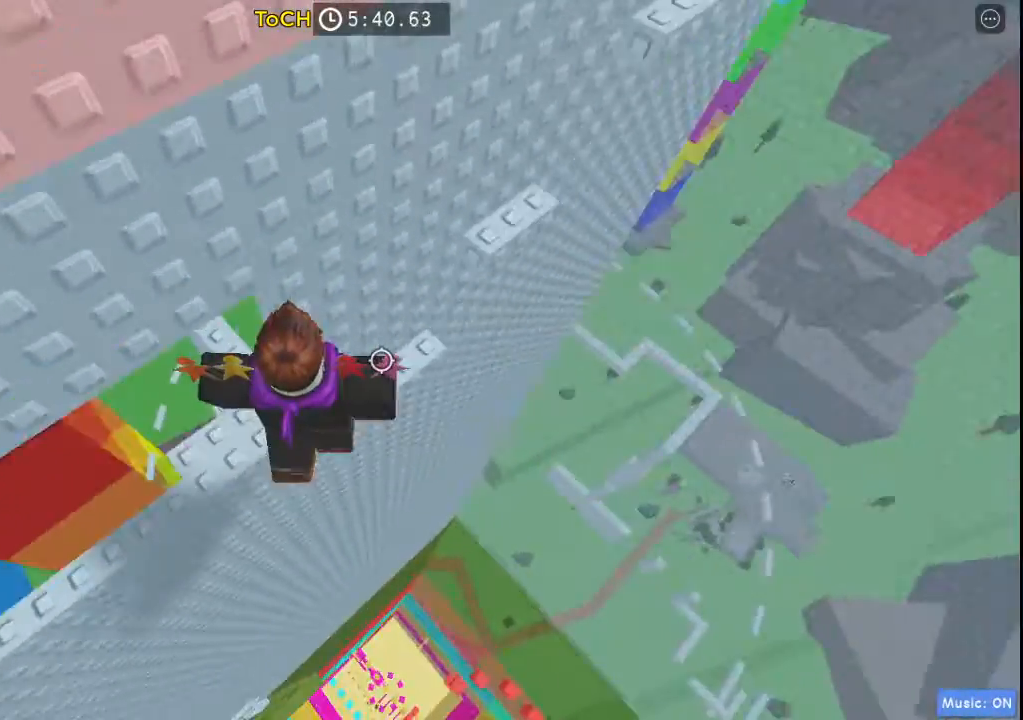
{"keys": [], "events": [[50, "w", "down"], [200, "space", "up"], [250, "d", "up"], [333, "w", "up"]]}
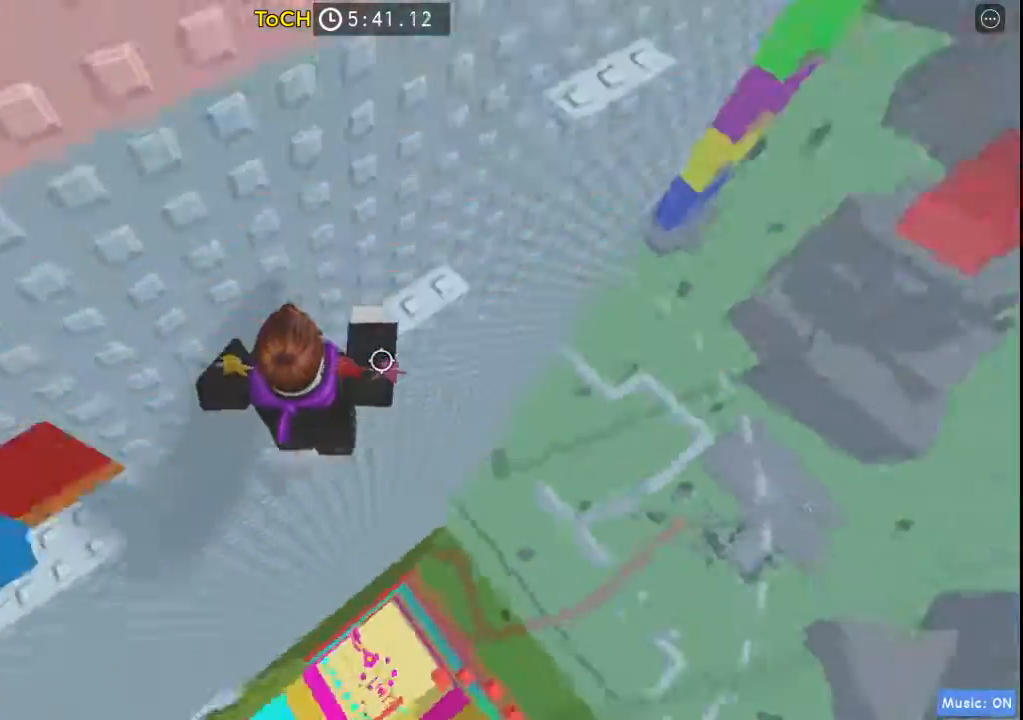
{"keys": [], "events": [[117, "space", "down"], [167, "w", "down"], [300, "space", "up"], [400, "w", "up"]]}
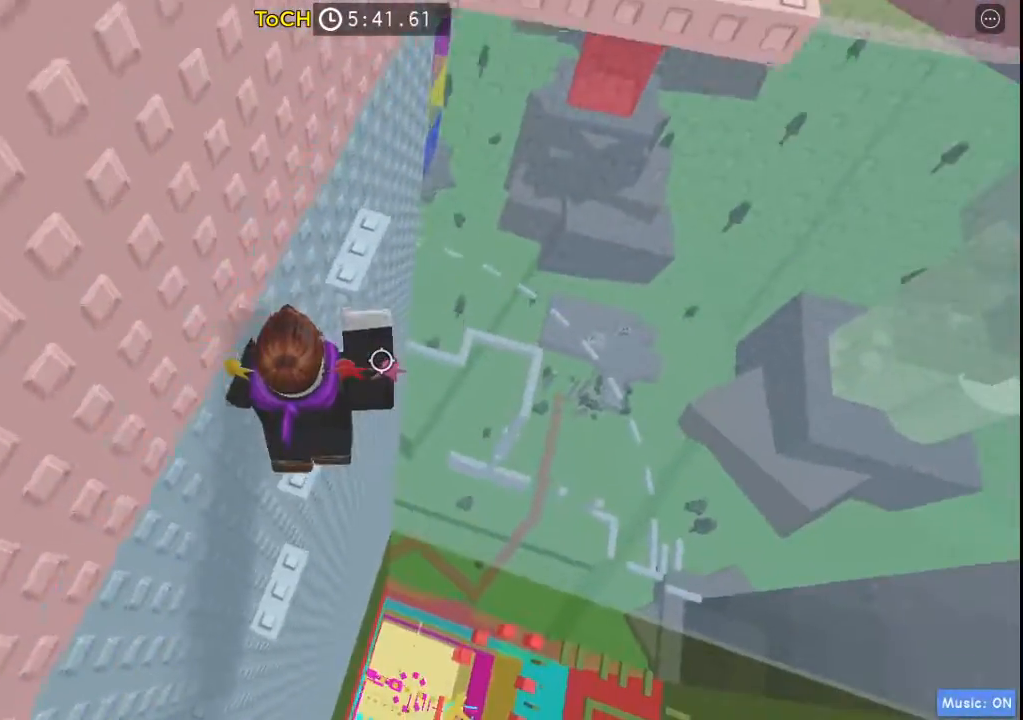
{"keys": [], "events": [[83, "w", "down"], [483, "w", "up"]]}
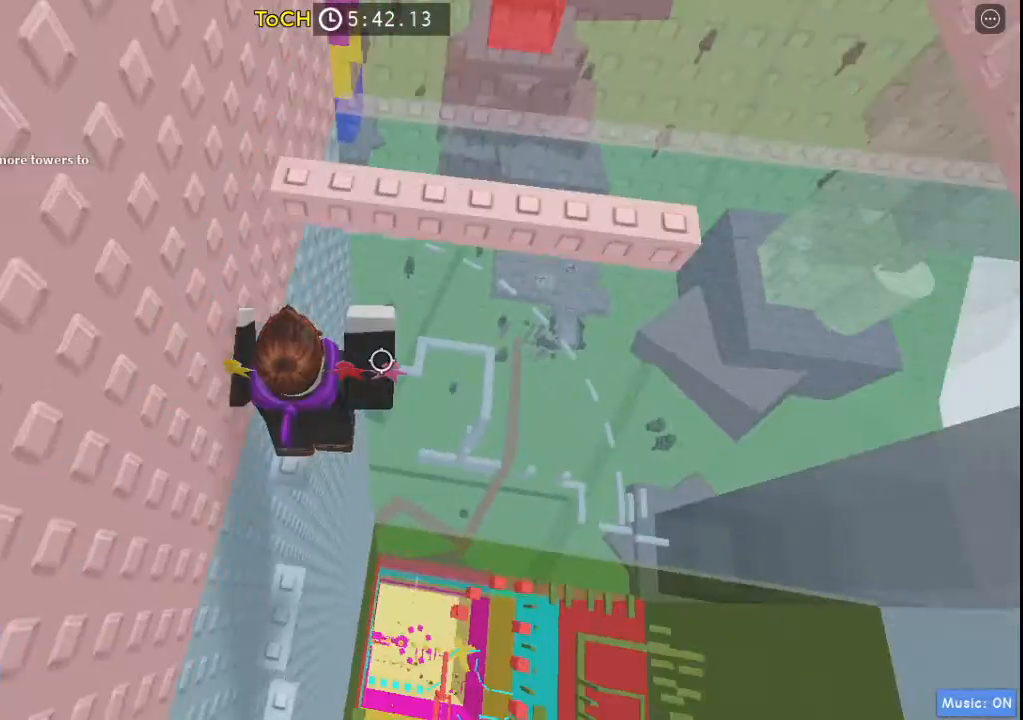
{"keys": [], "events": [[50, "w", "down"], [150, "space", "down"], [250, "w", "up"], [283, "space", "up"]]}
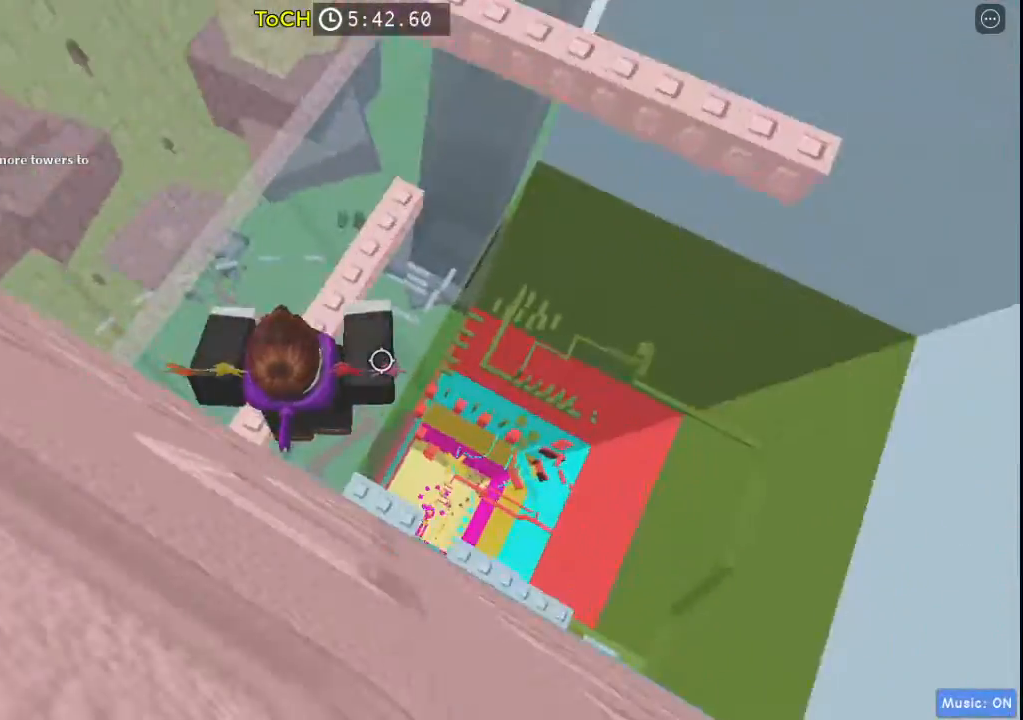
{"keys": [], "events": [[33, "w", "down"], [117, "w", "up"]]}
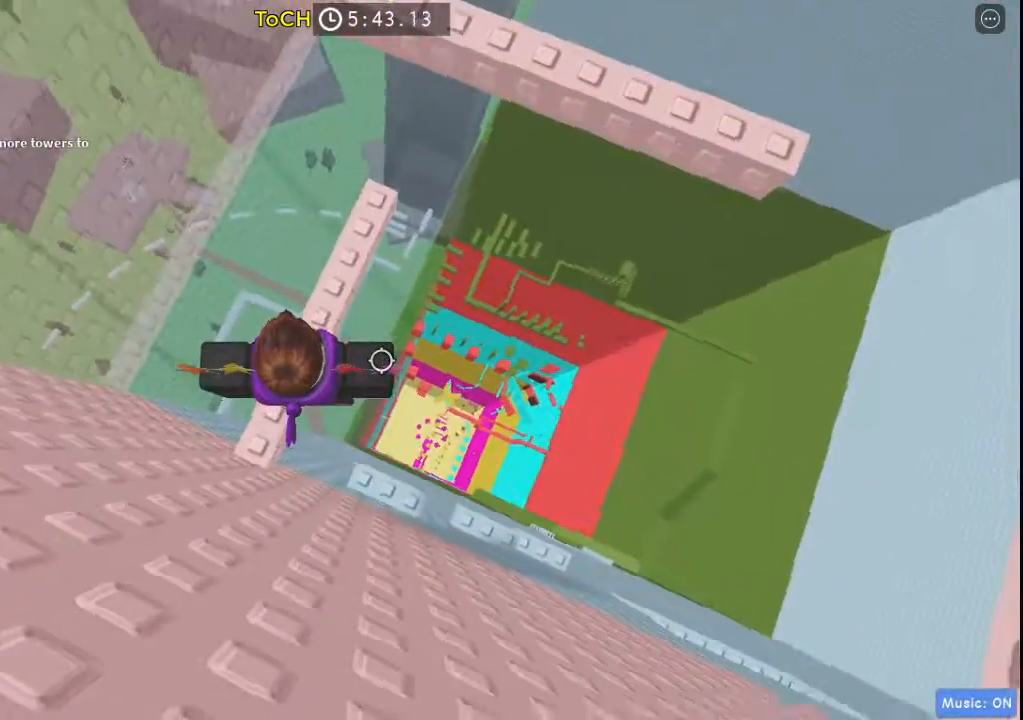
{"keys": [], "events": [[33, "w", "down"], [283, "space", "down"], [317, "w", "up"], [417, "space", "up"]]}
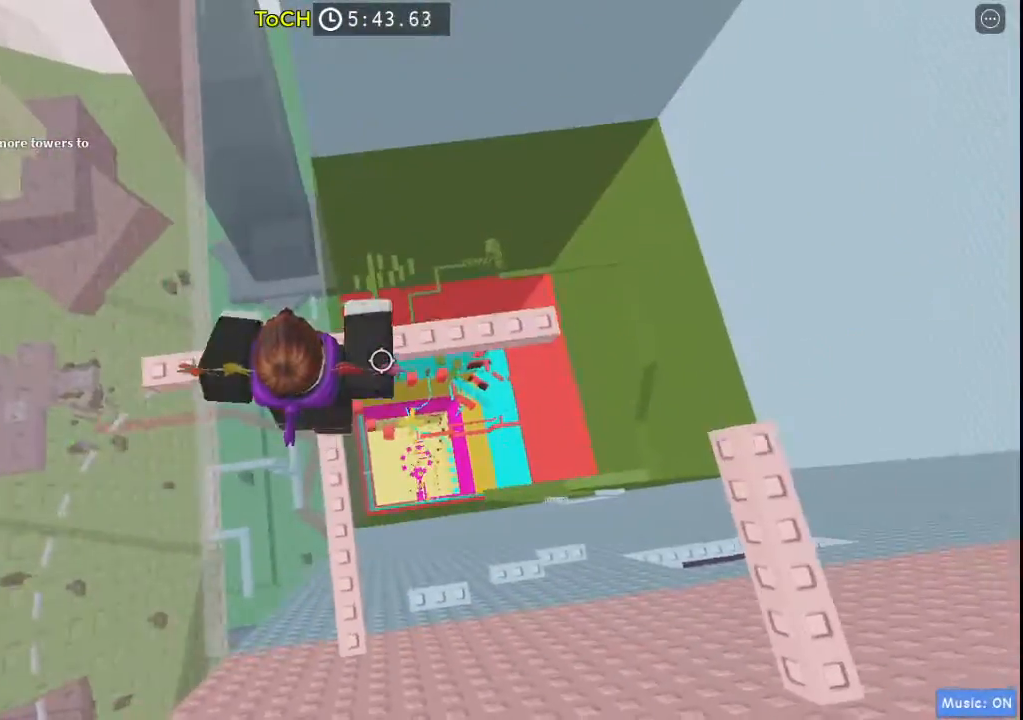
{"keys": [], "events": [[17, "w", "down"], [150, "w", "up"]]}
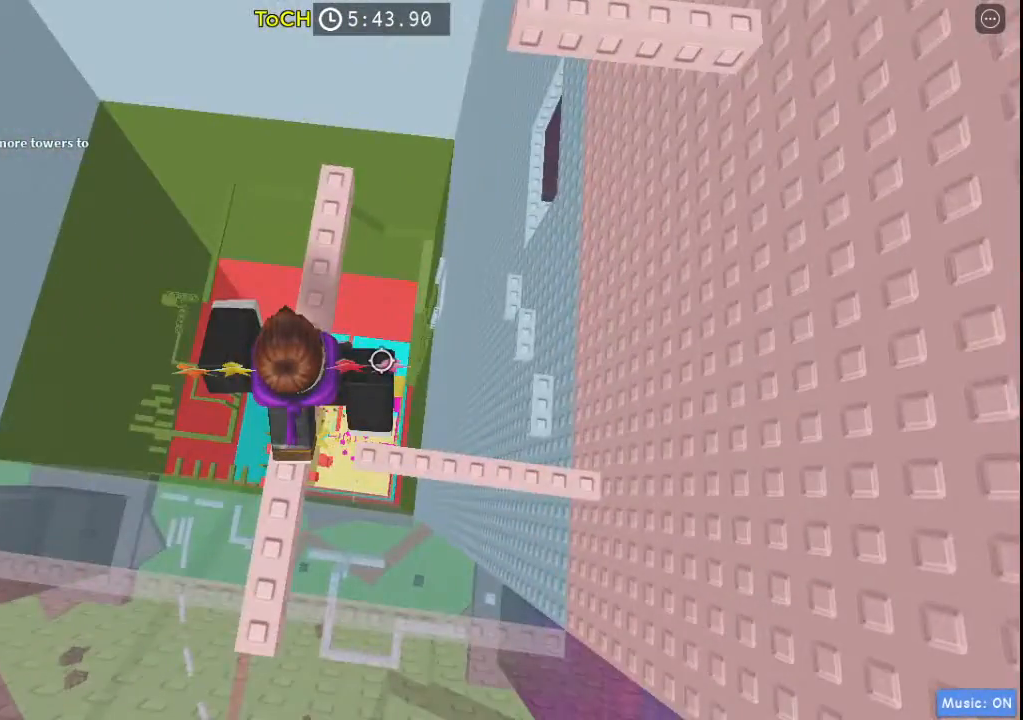
{"keys": ["w"], "events": [[83, "w", "down"], [217, "space", "down"], [400, "space", "up"]]}
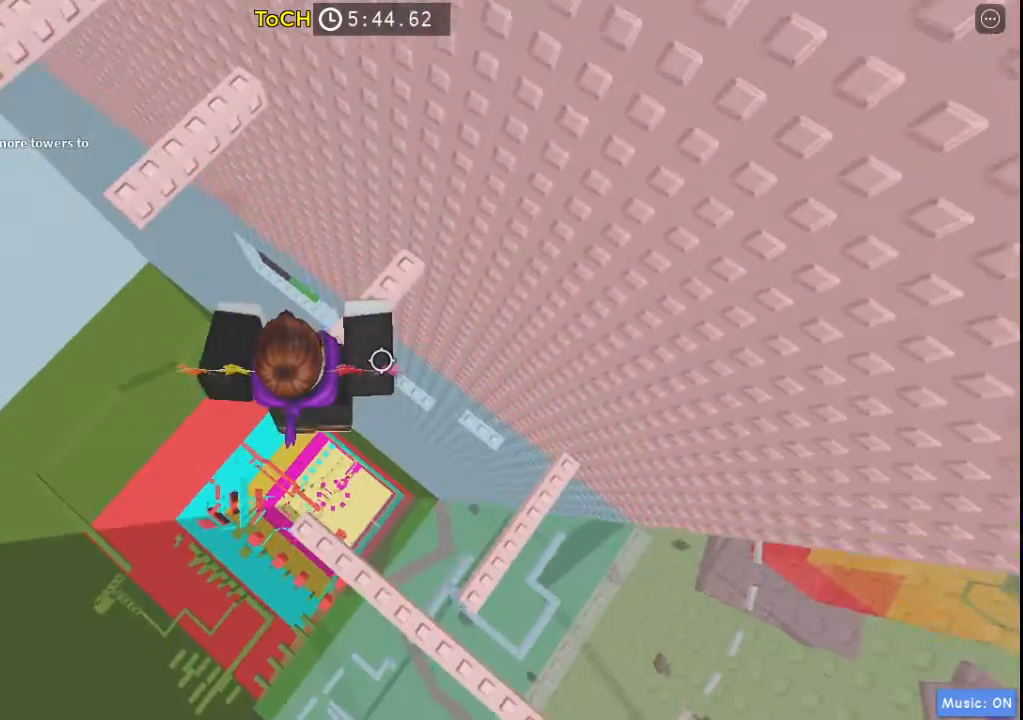
{"keys": [], "events": [[133, "w", "up"]]}
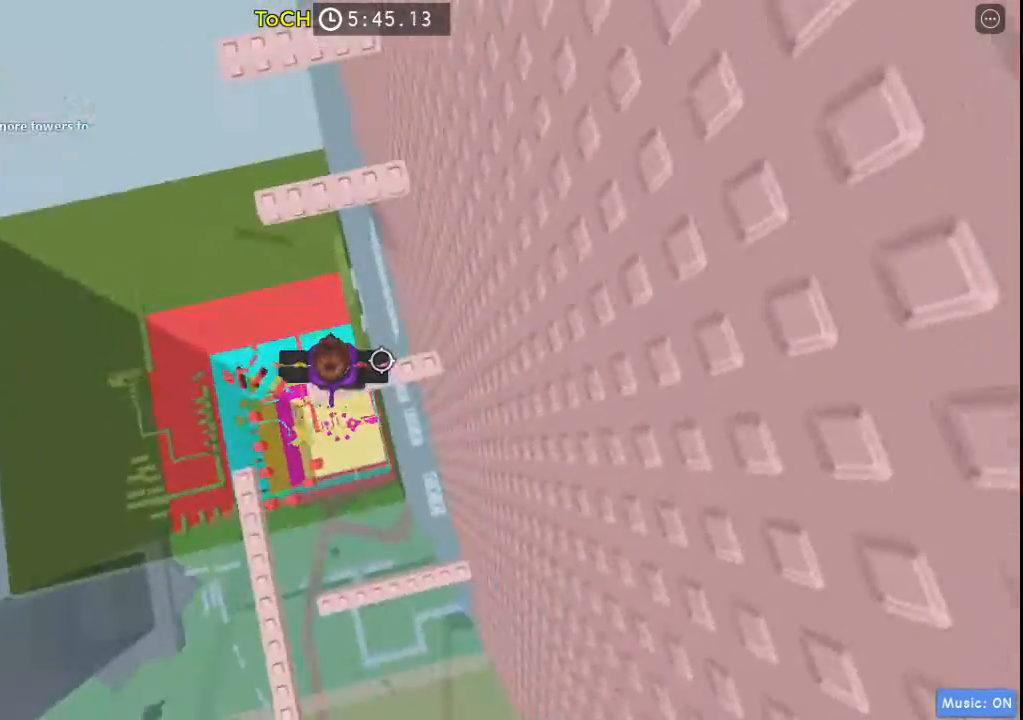
{"keys": [], "events": [[17, "w", "down"], [50, "space", "down"], [283, "space", "up"], [433, "w", "up"]]}
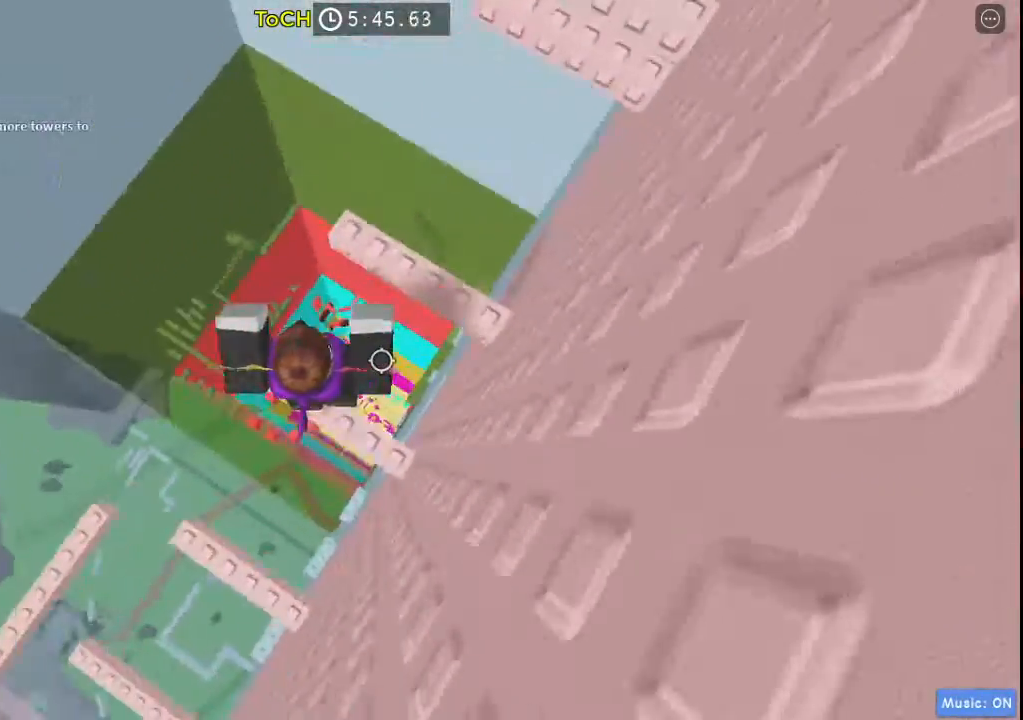
{"keys": ["d", "space"], "events": [[267, "space", "down"], [400, "d", "down"]]}
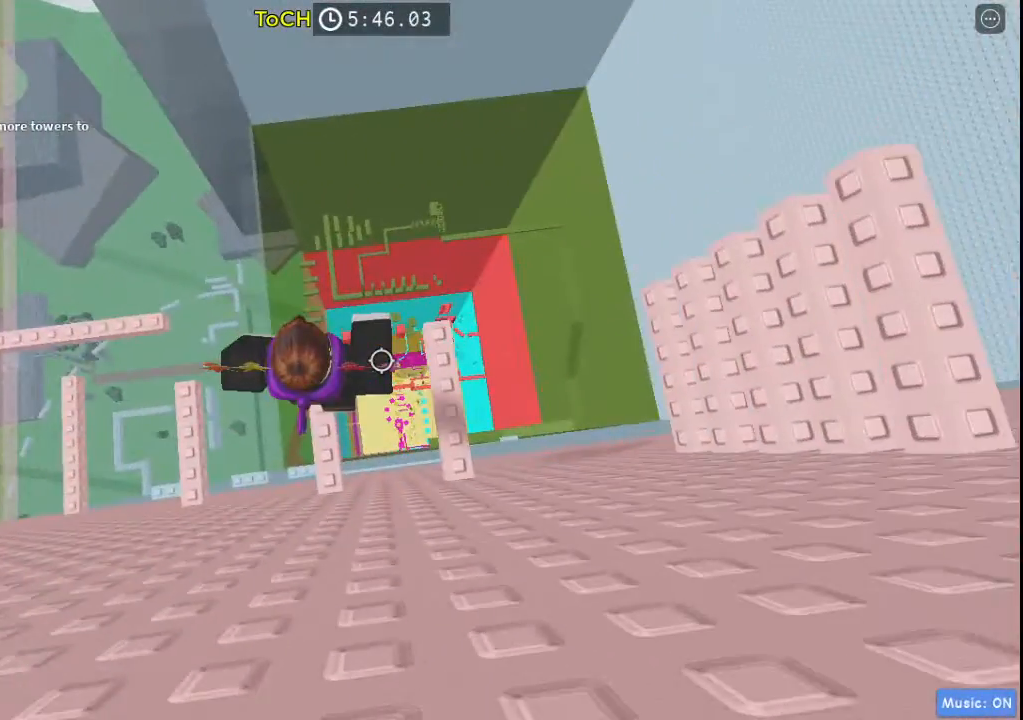
{"keys": ["d", "space", "w"], "events": [[183, "d", "up"], [183, "space", "up"], [300, "d", "down"], [367, "space", "down"], [467, "w", "down"]]}
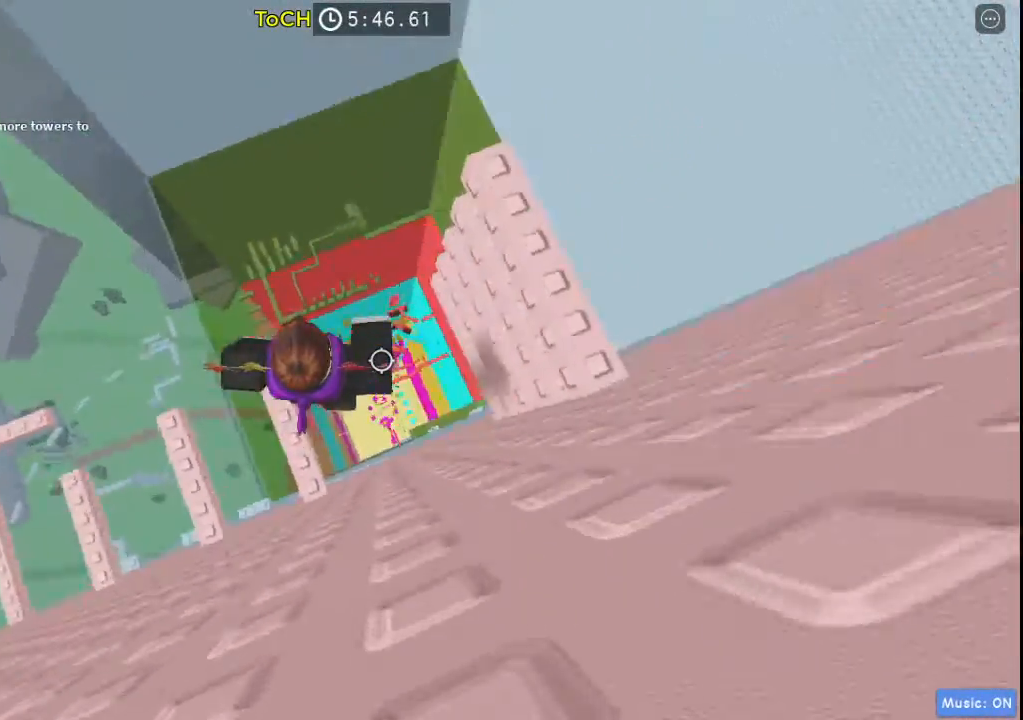
{"keys": [], "events": [[50, "space", "up"], [100, "d", "up"], [433, "w", "up"]]}
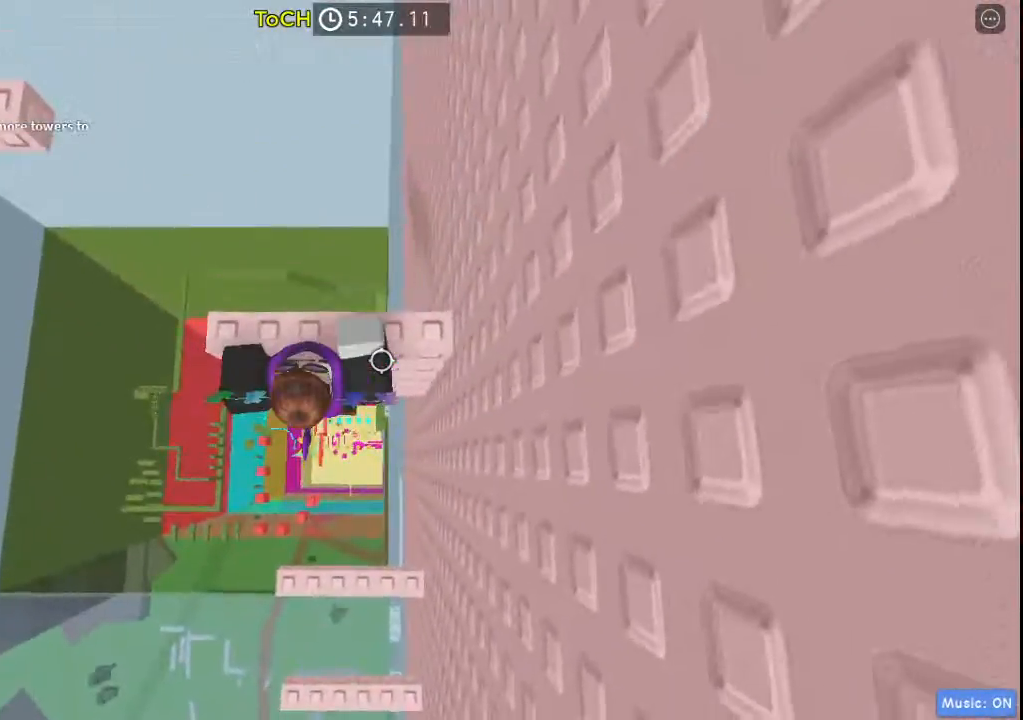
{"keys": ["w"], "events": [[67, "w", "down"], [217, "w", "up"], [450, "w", "down"]]}
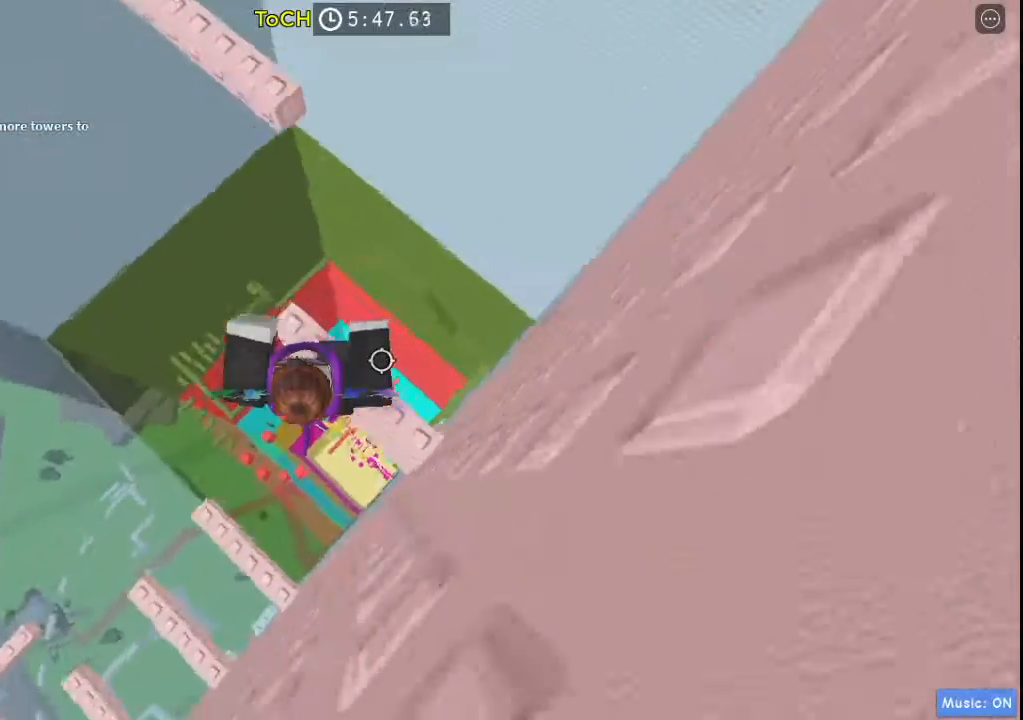
{"keys": ["w"], "events": [[133, "space", "down"], [317, "space", "up"]]}